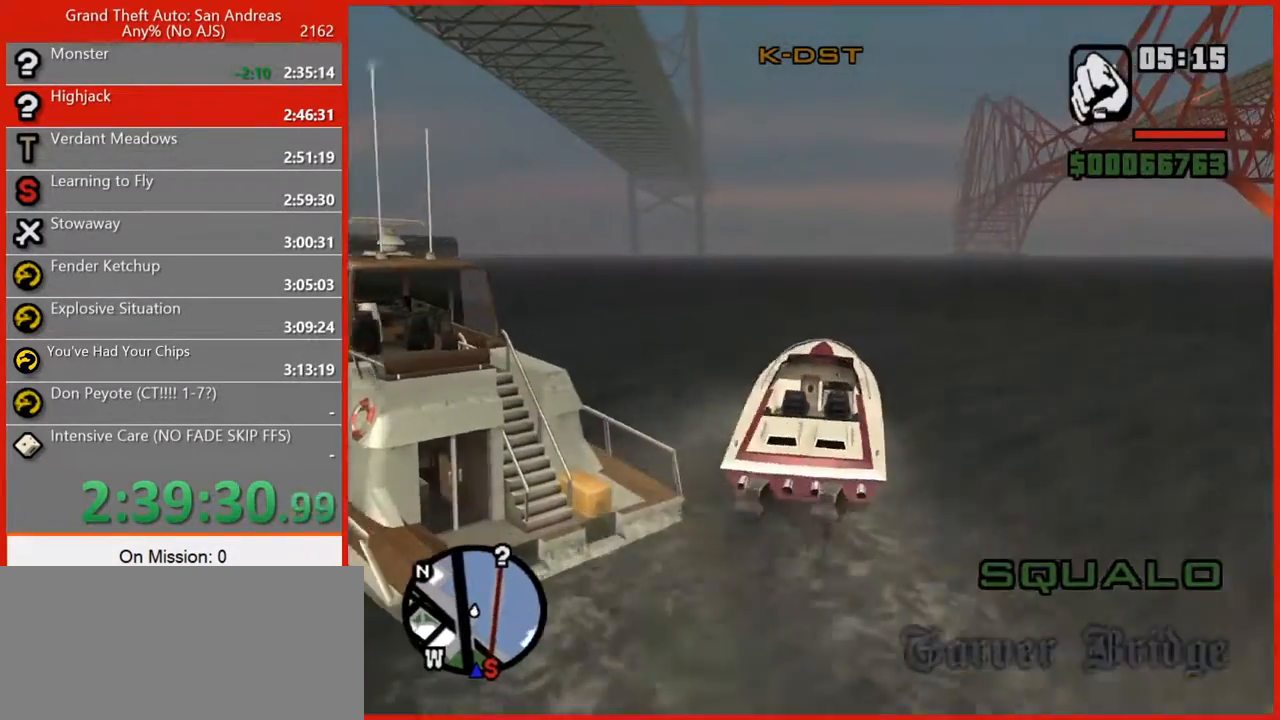
Gameplay with keyboard and mouse; each line is a JSON object with the keys and mouse buttons held at the frame after it. "events" lists presses ("down") and releases ("up") of "1", "2", "3", "4", "5", "6", "7", "8", "a", "alt", "b", "c", "caps_lock", "ctrl", "d", "e", "escape", "f", "f2", "f3", "g", "h", "n", "q", "r", "rbracket", "s", "shift", "space", "t", "tilde", "v", "w", "x", "y", "z", "mouse_left", "mouse_right", "mouse_mb4", "mouse_mb5", "mouse_wheel_up" and "mouse_wheel_down" between this image and that frame as [ms after this image, input, new state], when the widget could be followed in between. "mouse_left", "mouse_right", "mouse_mb4", "mouse_mb5", "mouse_wheel_up", "mouse_wheel_down" = the "left", "right", "mb4", "mb5", "wheel_up", "wheel_down" buttons of the "mouse" list. No other keys are recorded. Not read: mouse_move tab.
{"keys": ["d", "w"], "mouse": [], "events": [[40, "a", "up"], [200, "d", "down"]]}
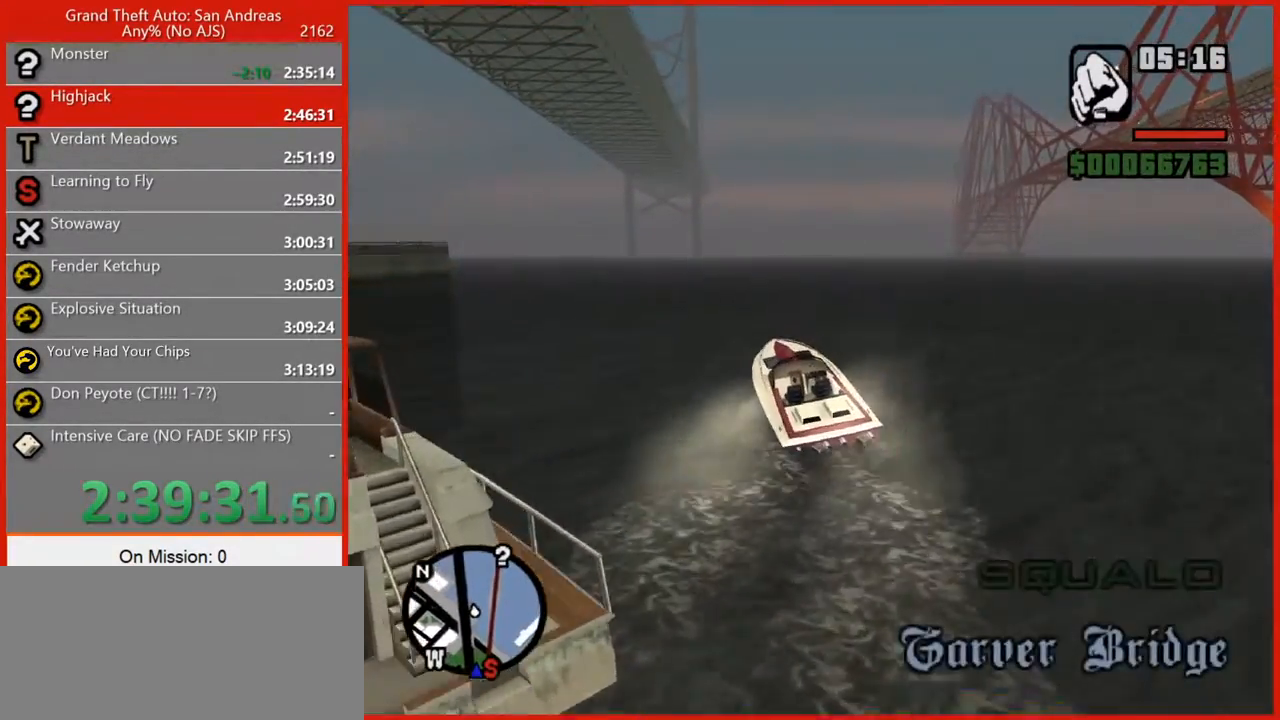
{"keys": ["w"], "mouse": [], "events": [[400, "d", "up"]]}
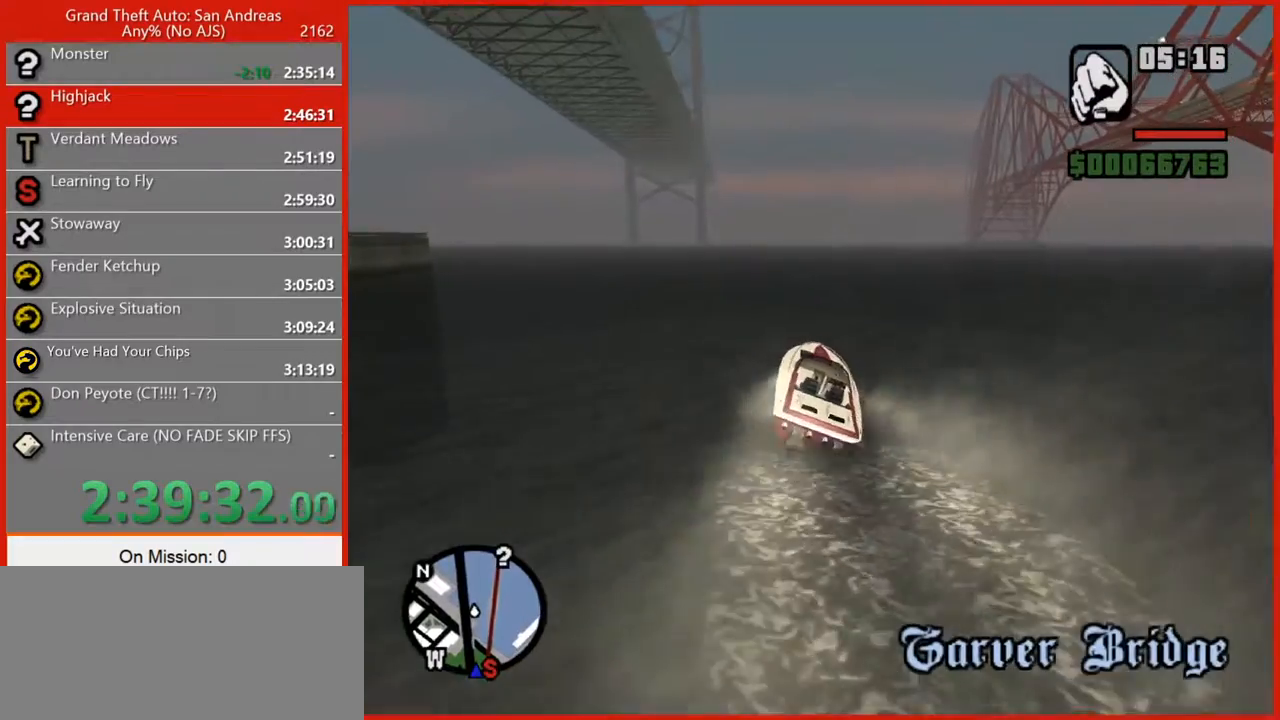
{"keys": ["w"], "mouse": [], "events": [[180, "a", "down"], [360, "a", "up"]]}
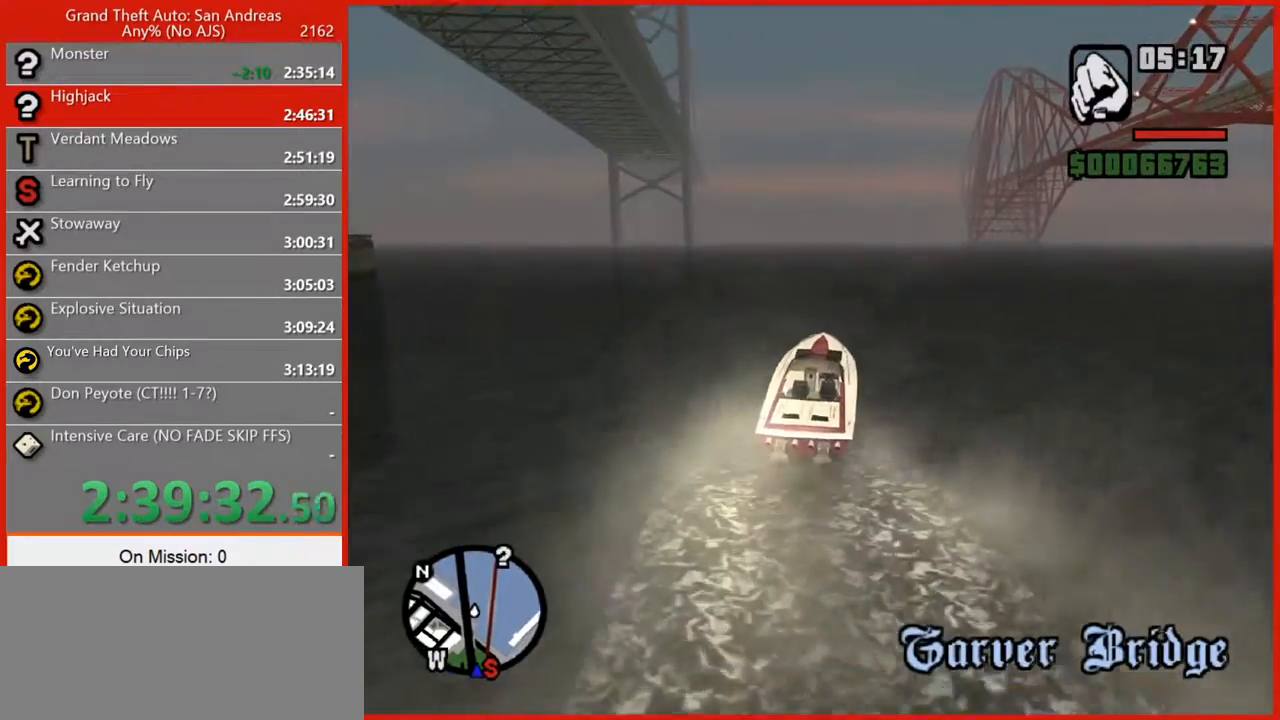
{"keys": ["e", "q", "w"], "mouse": [], "events": [[140, "q", "down"], [240, "e", "down"]]}
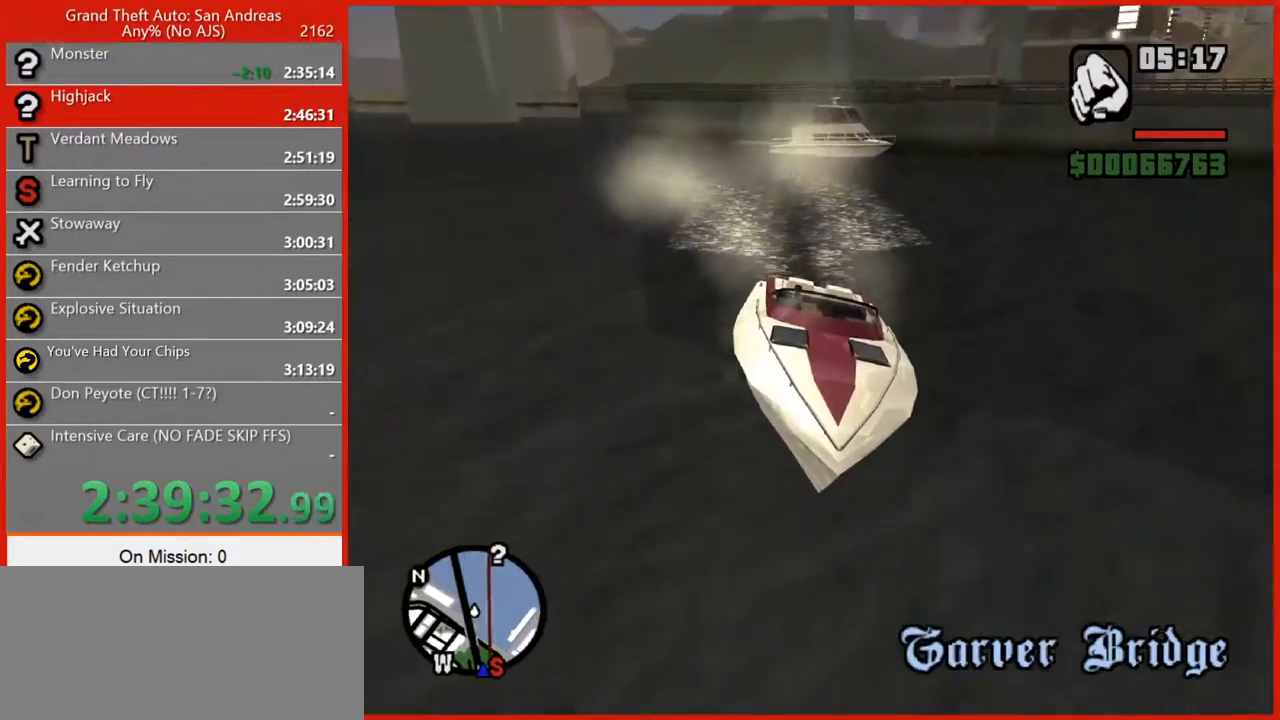
{"keys": ["w"], "mouse": [], "events": [[440, "e", "up"], [480, "q", "up"]]}
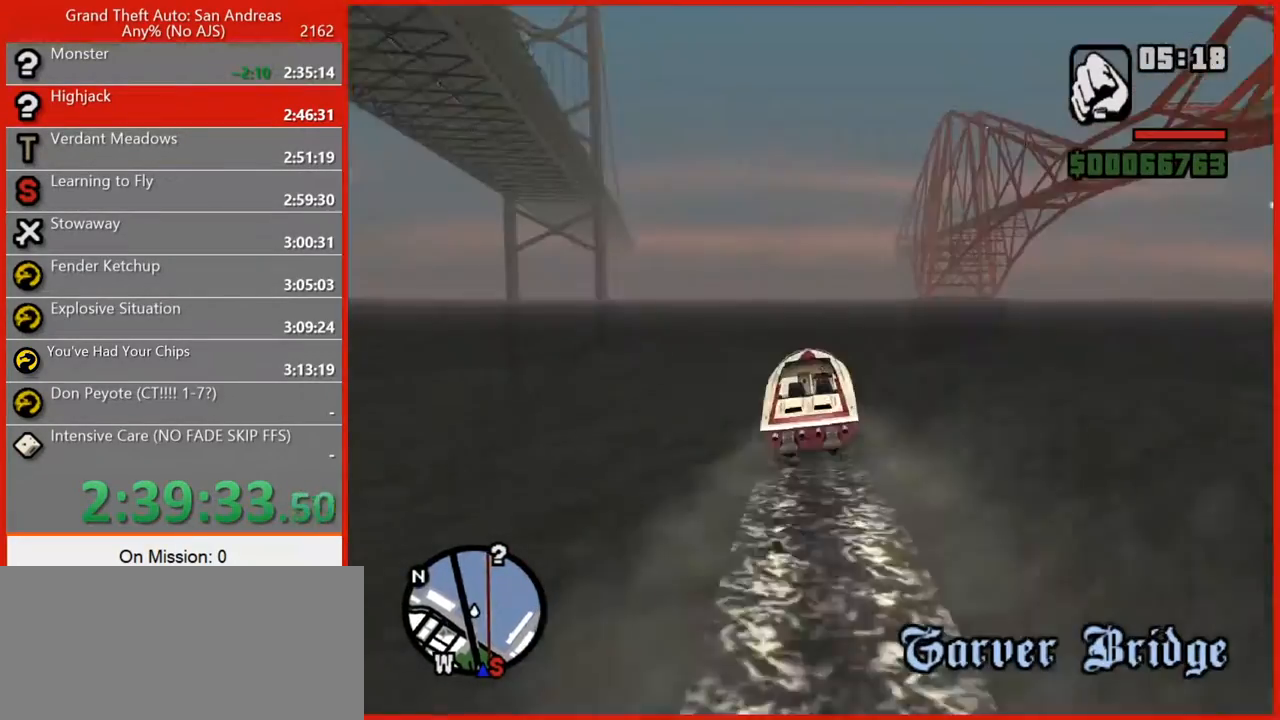
{"keys": ["w"], "mouse": [], "events": [[220, "d", "down"], [360, "d", "up"]]}
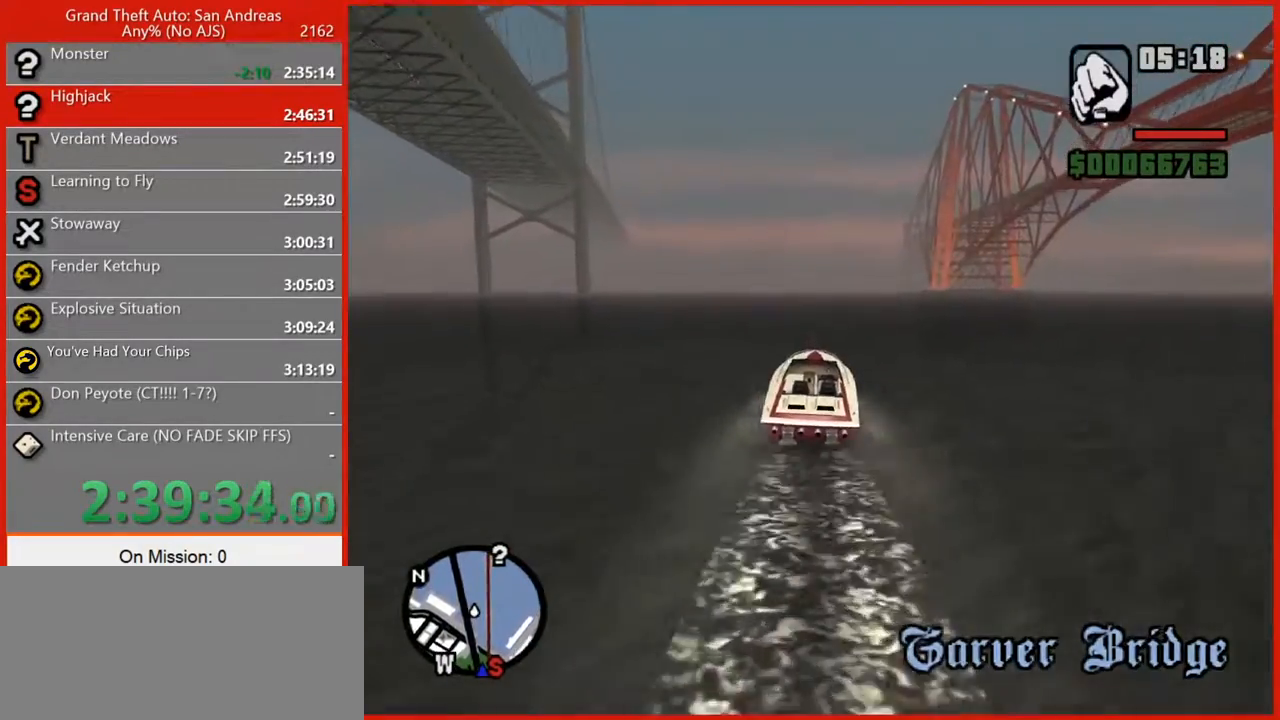
{"keys": ["d", "w"], "mouse": [], "events": [[40, "d", "down"], [240, "d", "up"], [420, "d", "down"]]}
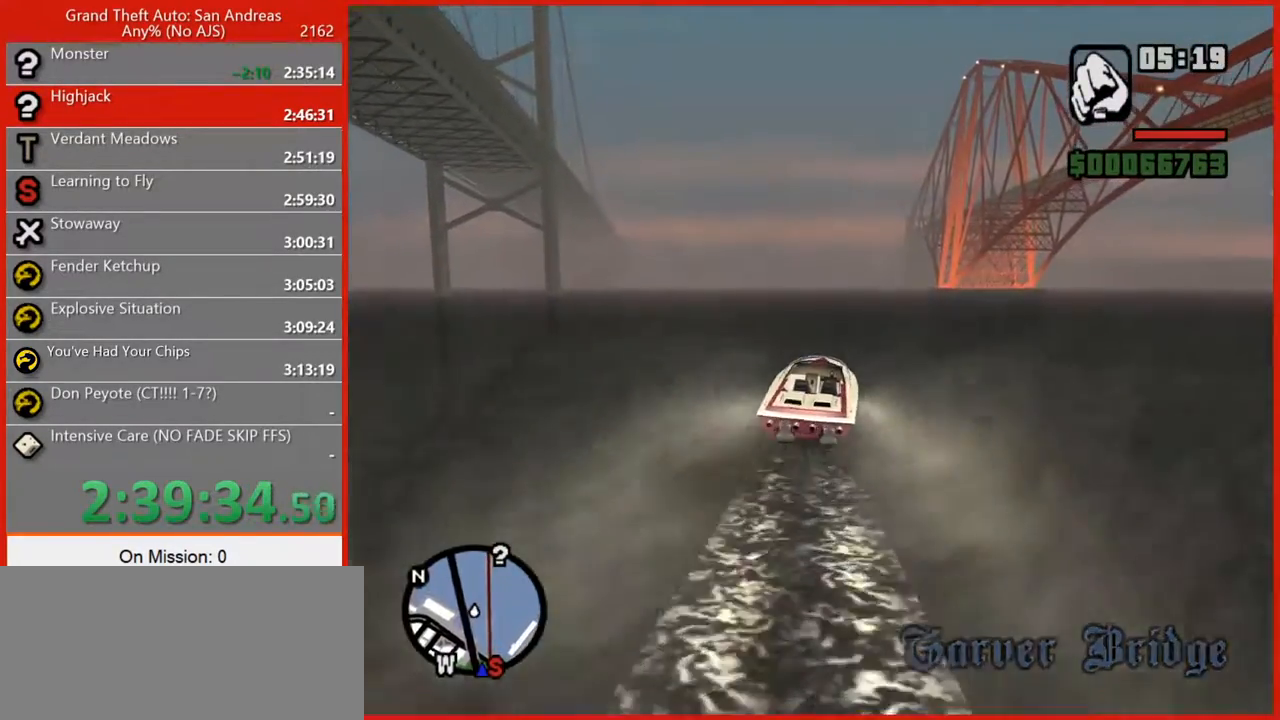
{"keys": ["w"], "mouse": [], "events": [[80, "d", "up"]]}
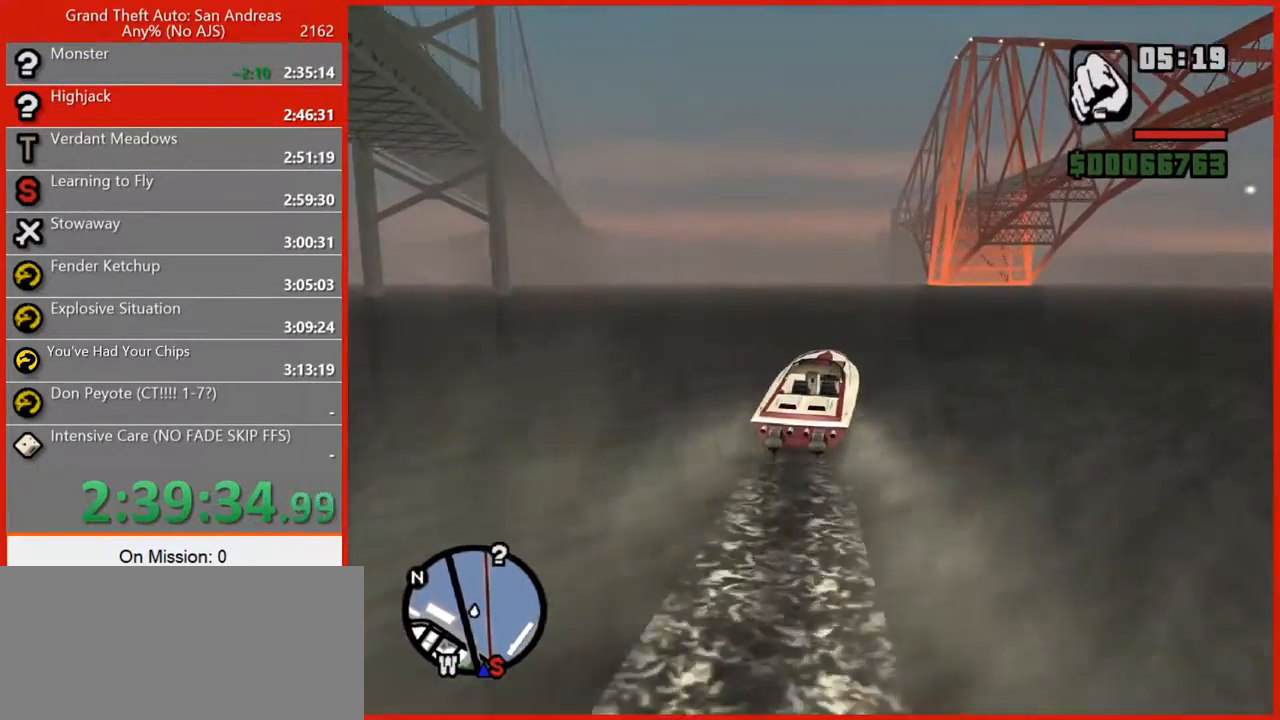
{"keys": ["w"], "mouse": [], "events": [[80, "a", "down"], [220, "a", "up"]]}
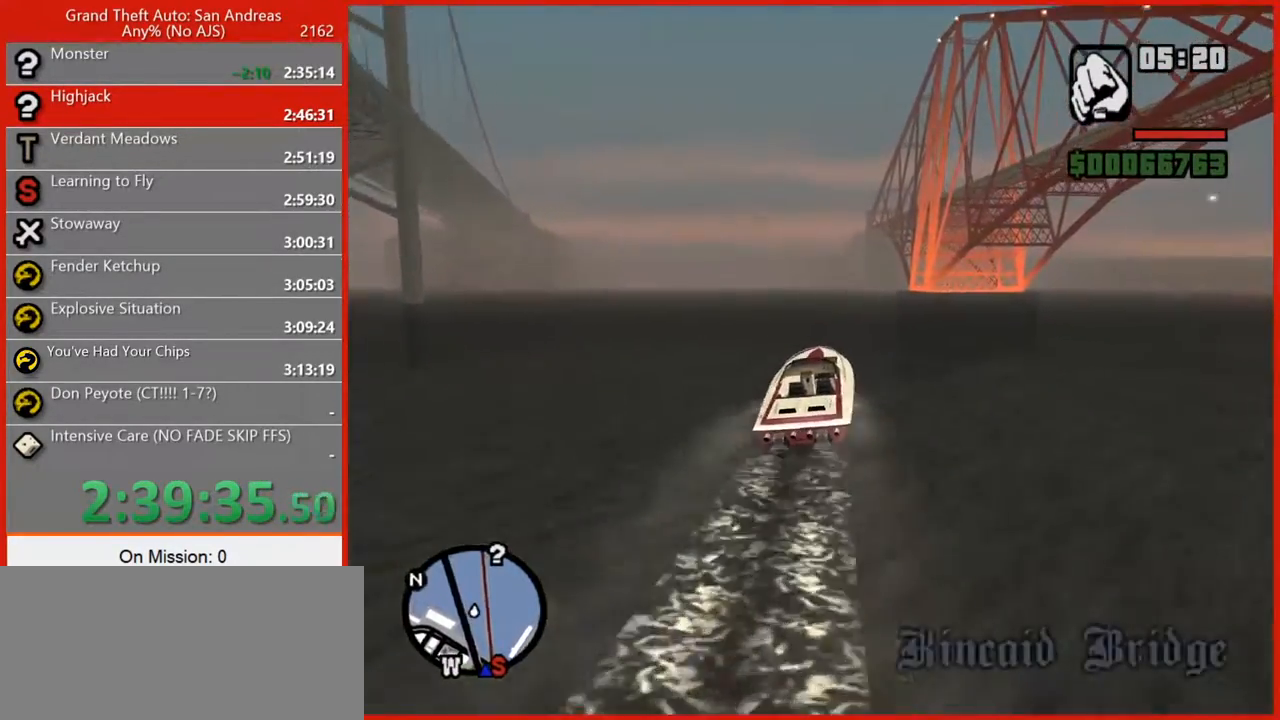
{"keys": ["w"], "mouse": [], "events": [[40, "d", "down"], [200, "d", "up"]]}
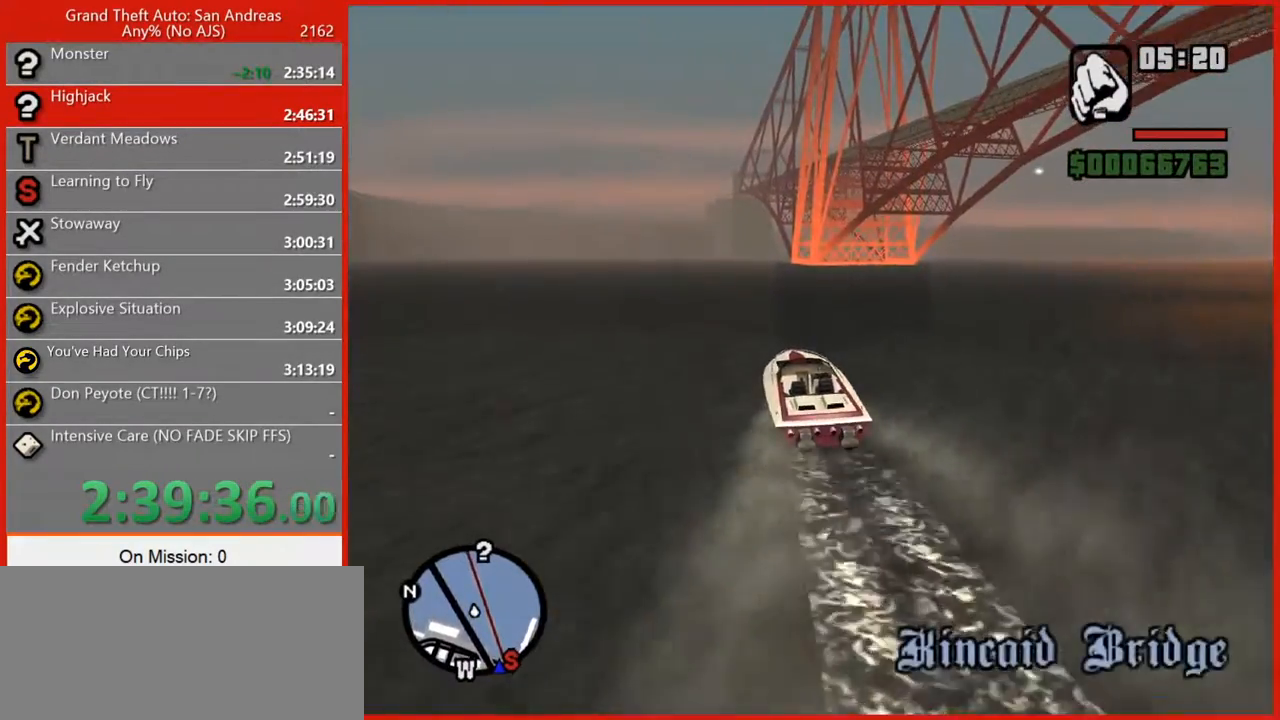
{"keys": ["w"], "mouse": [], "events": [[260, "d", "down"], [340, "d", "up"]]}
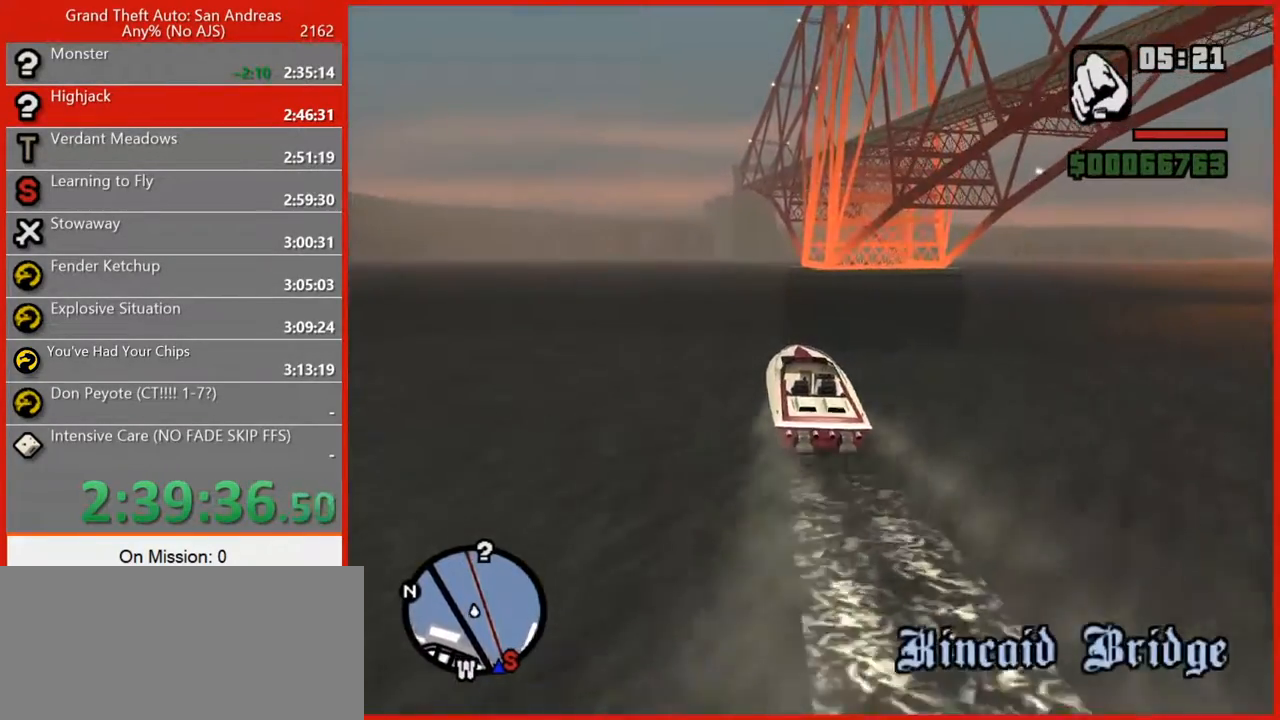
{"keys": ["w"], "mouse": [], "events": []}
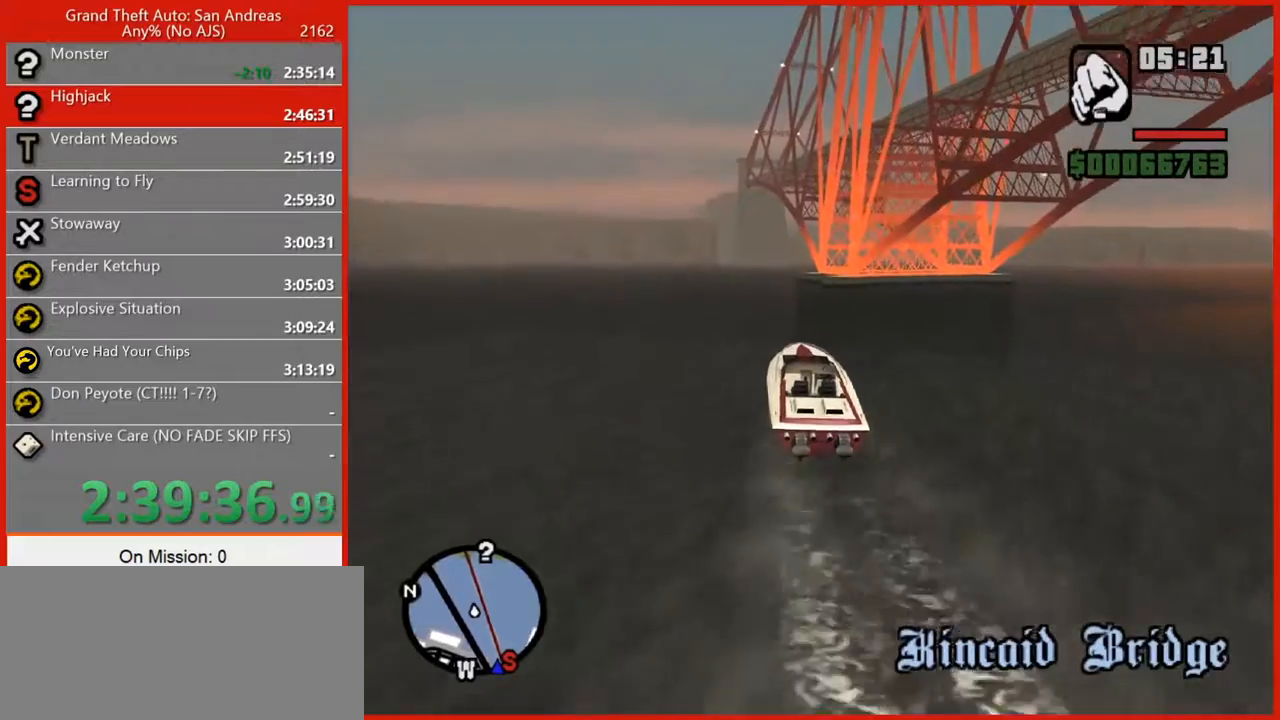
{"keys": ["w"], "mouse": [], "events": []}
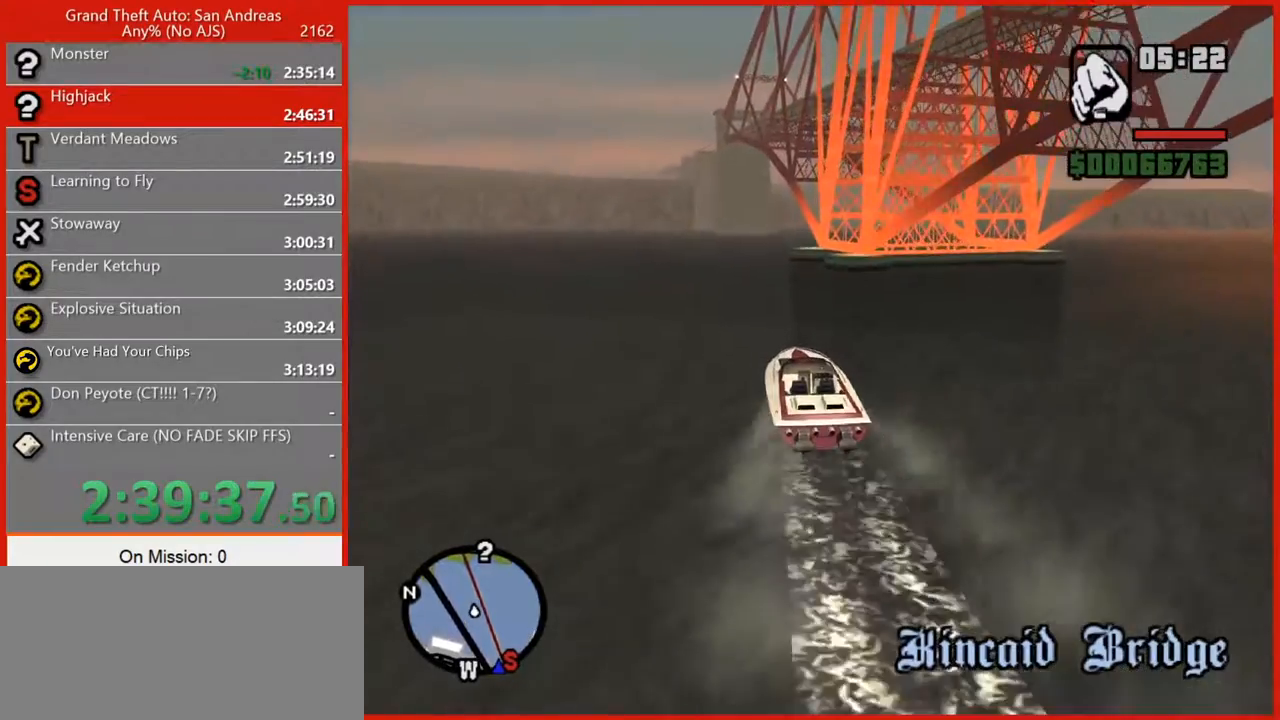
{"keys": ["w"], "mouse": [], "events": []}
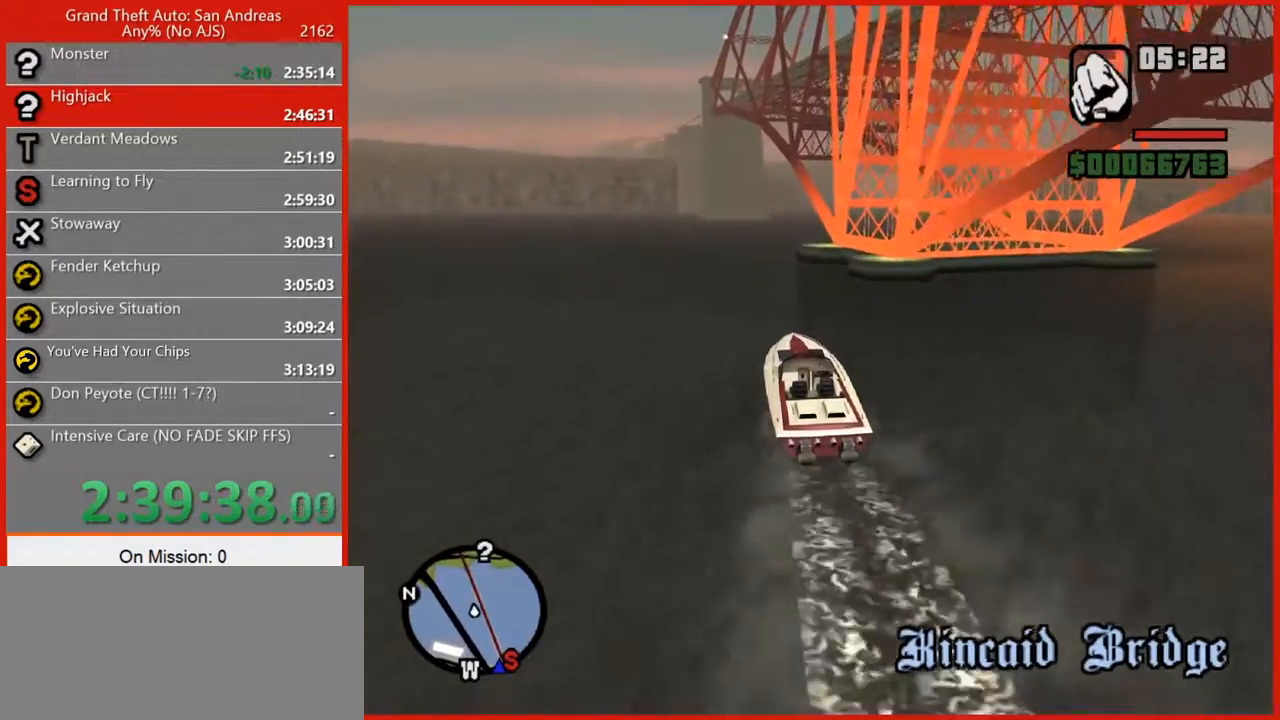
{"keys": ["d", "w"], "mouse": [], "events": [[440, "d", "down"]]}
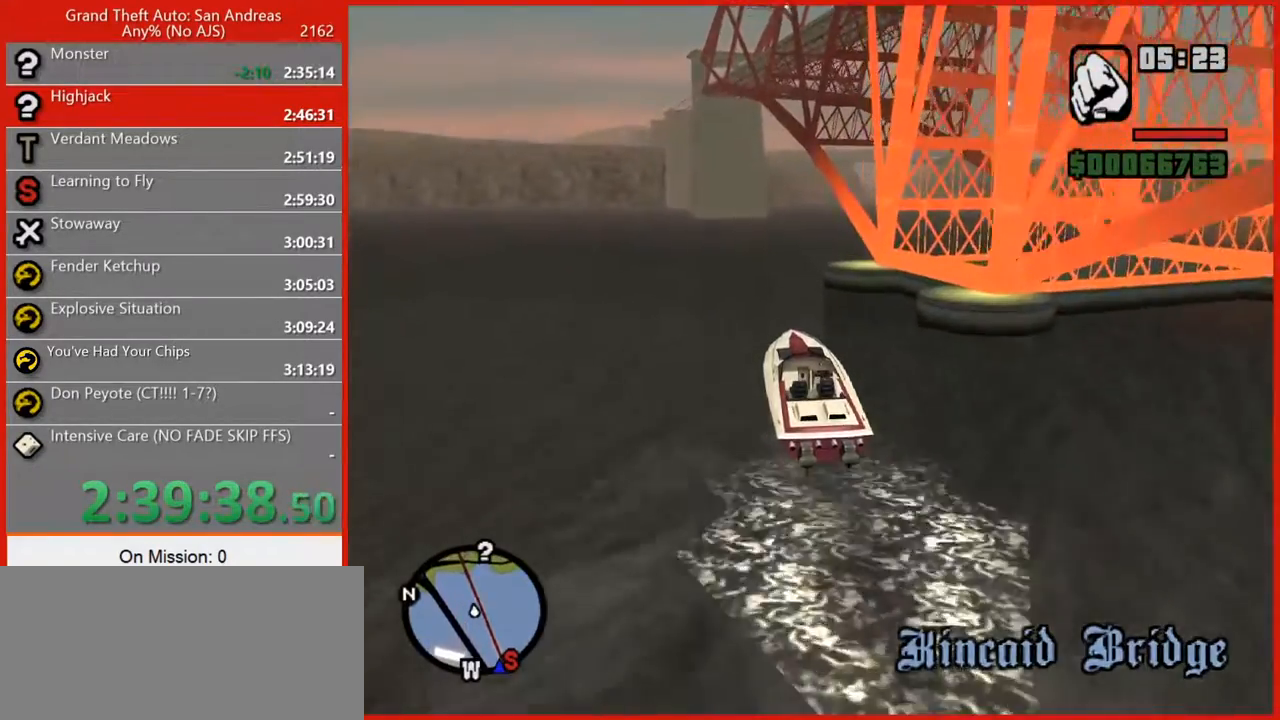
{"keys": ["d", "w"], "mouse": [], "events": [[380, "d", "up"], [460, "d", "down"]]}
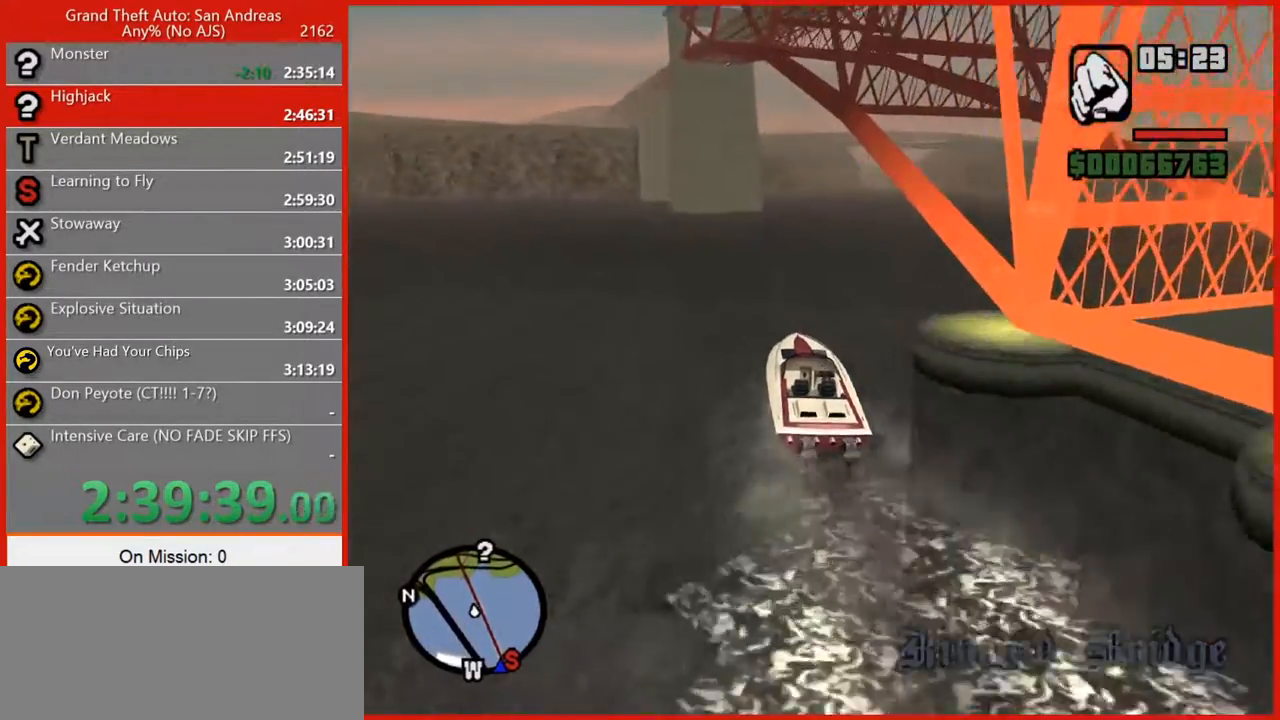
{"keys": ["d", "w"], "mouse": [], "events": [[120, "d", "up"], [220, "d", "down"], [340, "d", "up"], [440, "d", "down"]]}
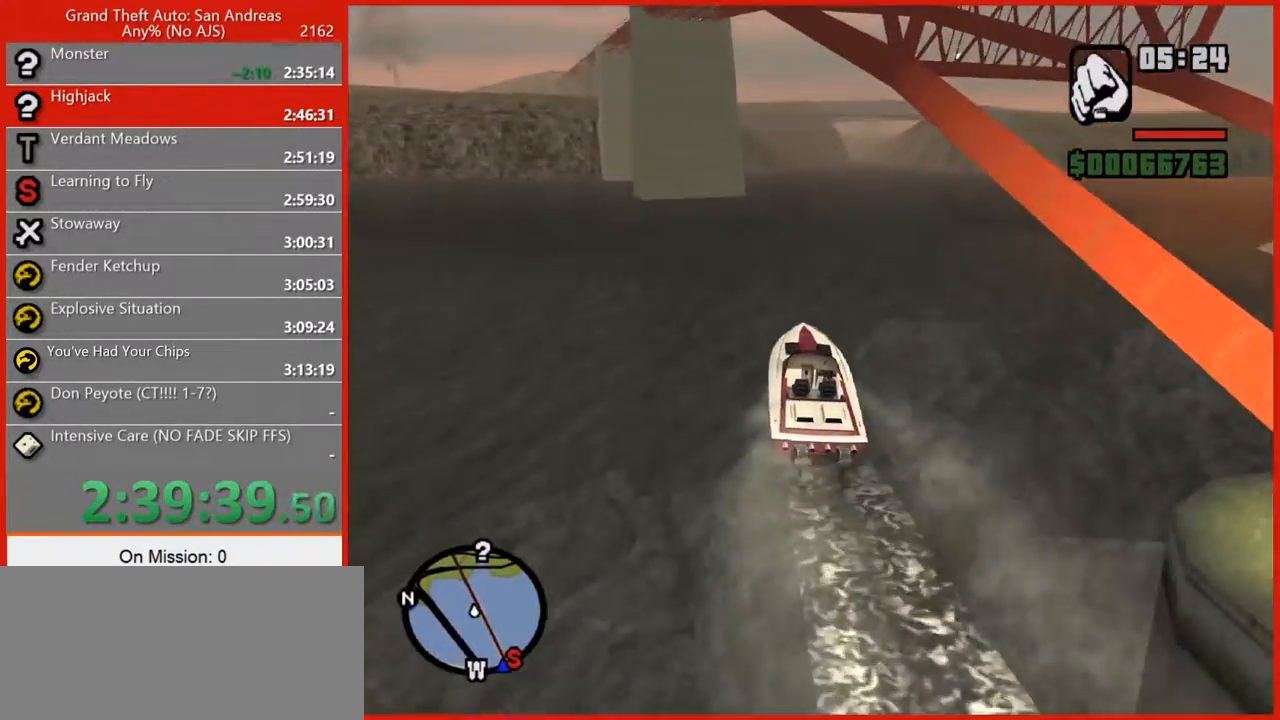
{"keys": ["w"], "mouse": [], "events": [[80, "d", "up"], [180, "d", "down"], [320, "d", "up"], [400, "d", "down"], [500, "d", "up"]]}
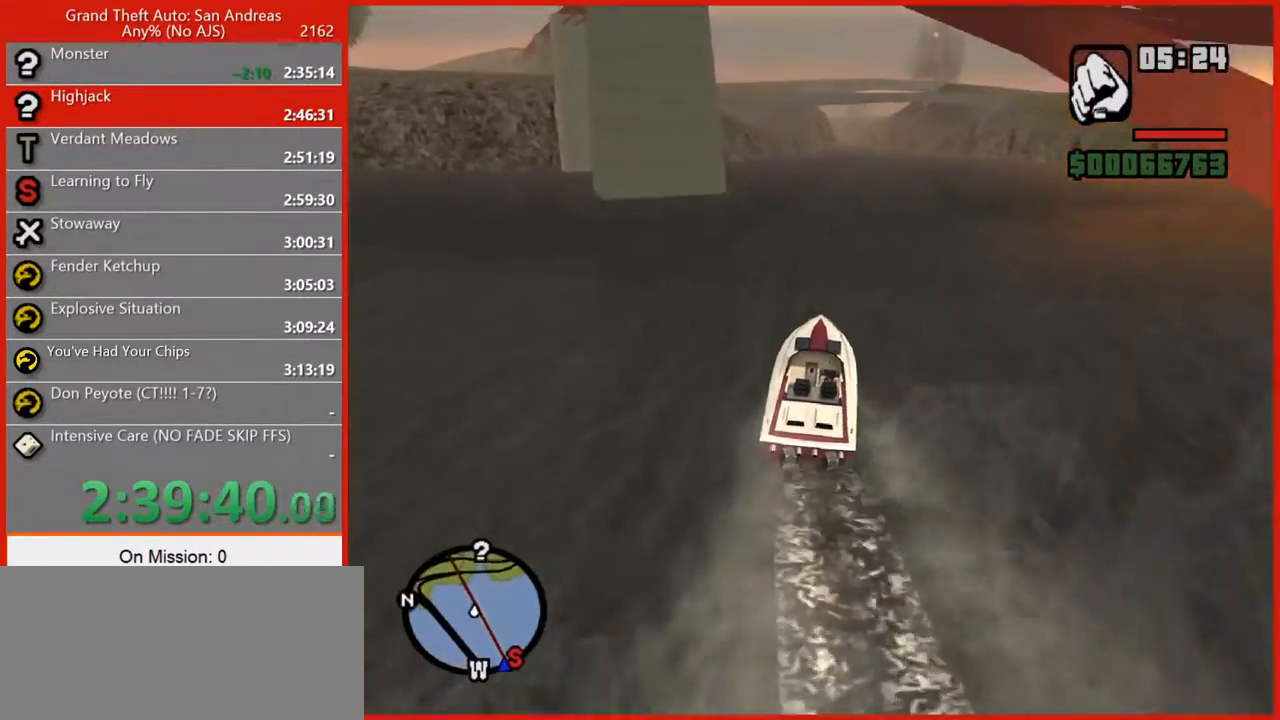
{"keys": ["a", "w"], "mouse": [], "events": [[420, "a", "down"]]}
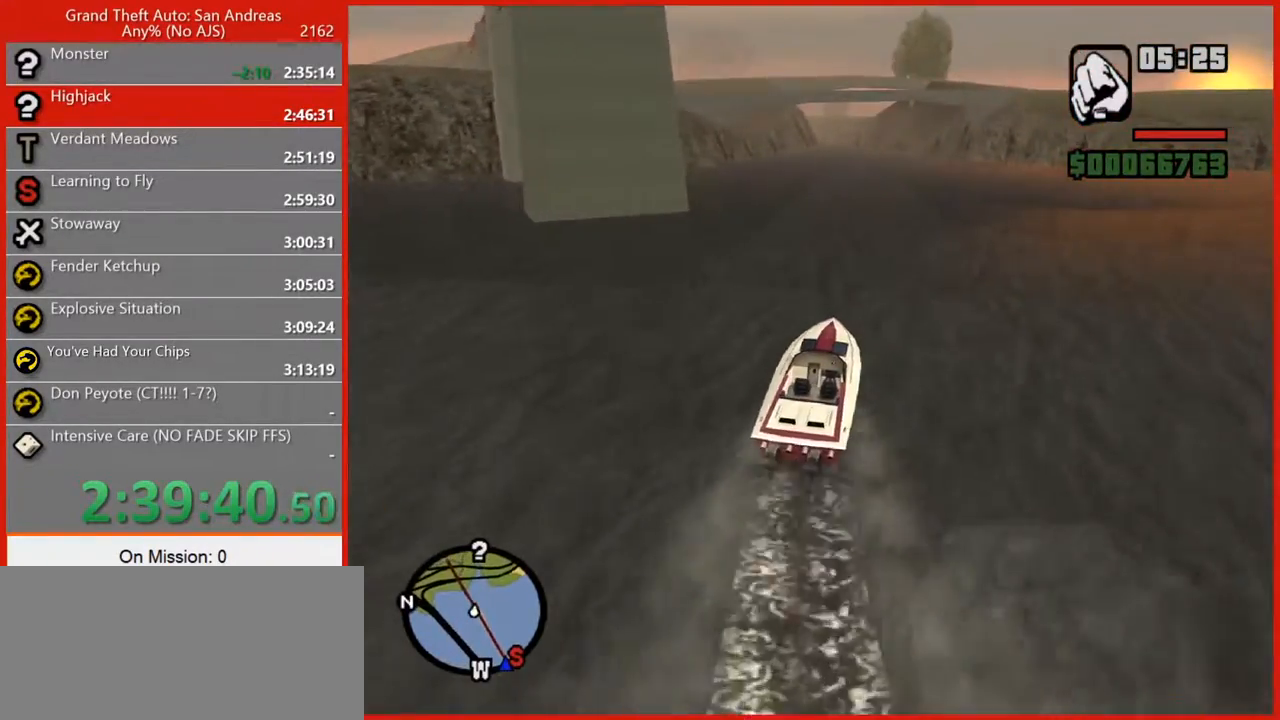
{"keys": ["w"], "mouse": [], "events": [[80, "a", "up"], [300, "a", "down"], [380, "a", "up"]]}
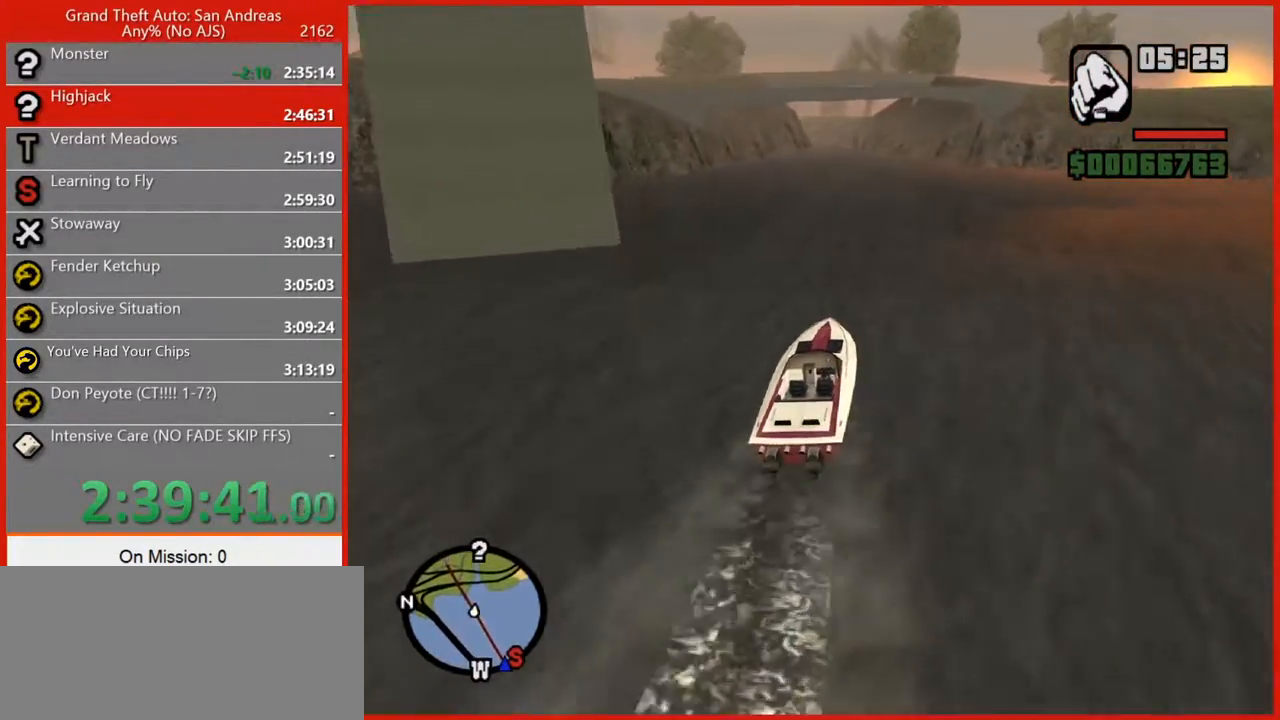
{"keys": ["w"], "mouse": [], "events": [[220, "a", "down"], [320, "a", "up"]]}
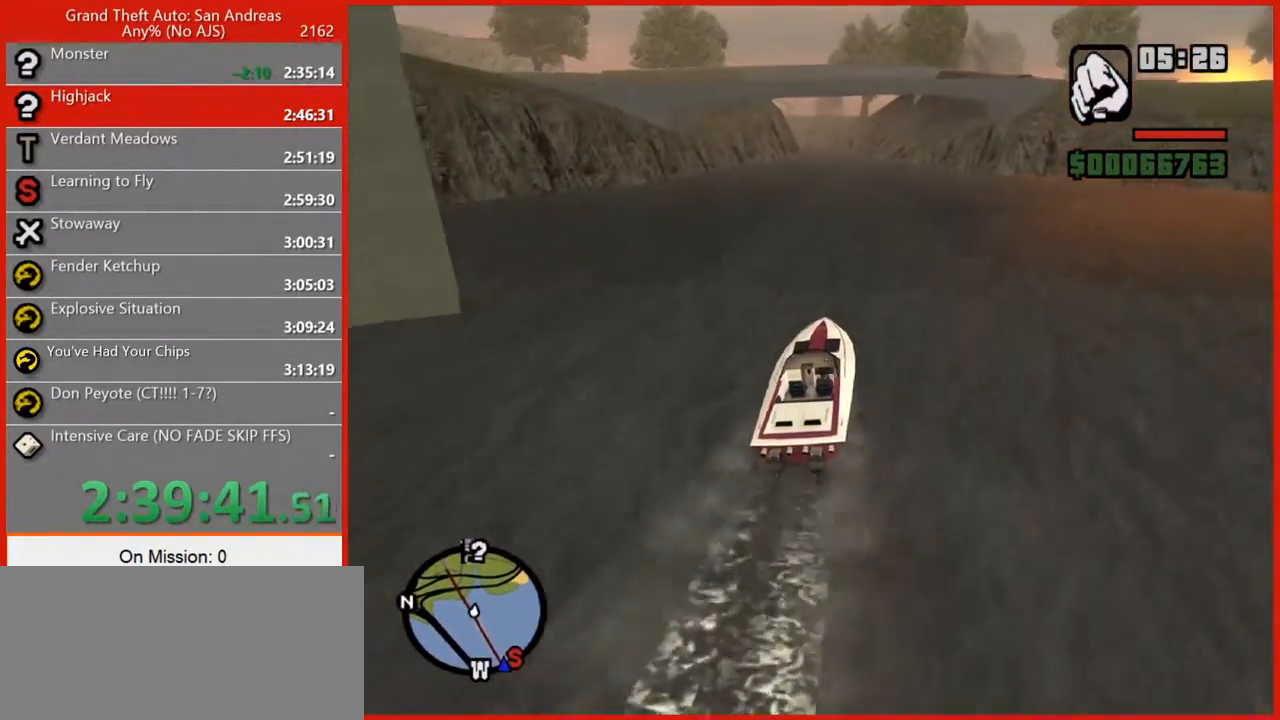
{"keys": ["a", "w"], "mouse": [], "events": [[40, "a", "down"], [200, "a", "up"], [380, "a", "down"]]}
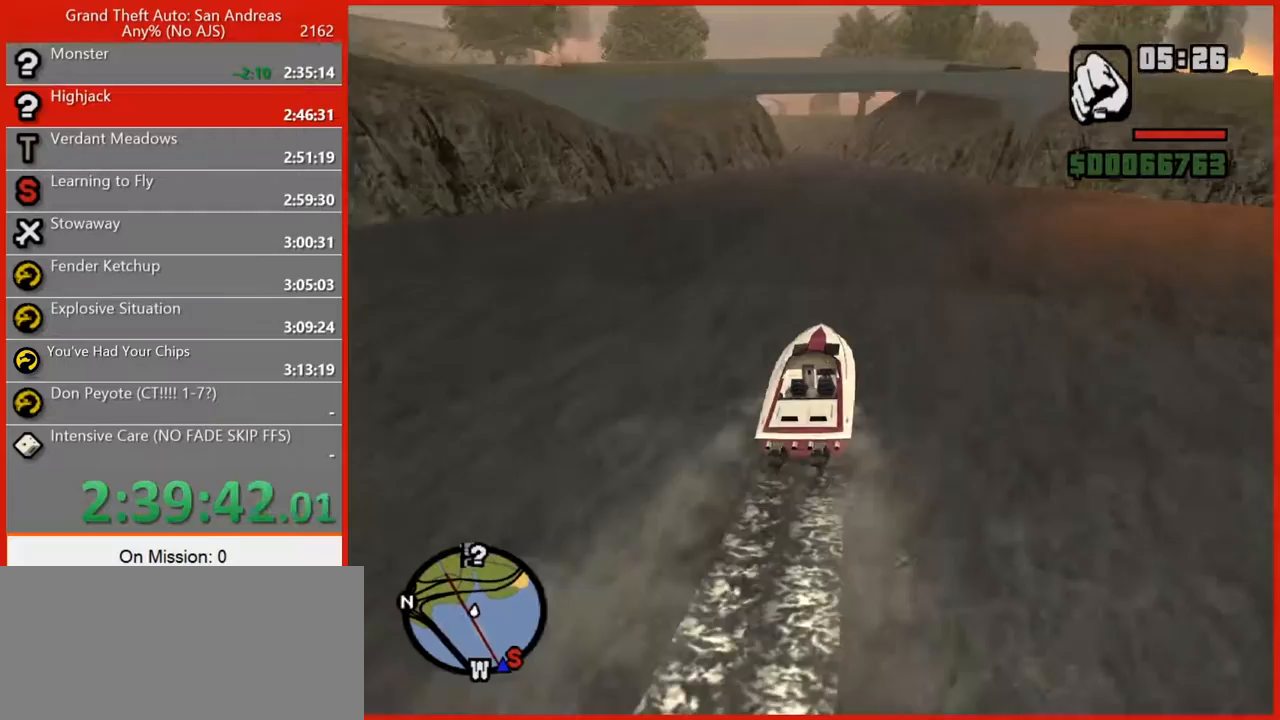
{"keys": ["w"], "mouse": [], "events": [[20, "a", "up"], [200, "a", "down"], [400, "a", "up"]]}
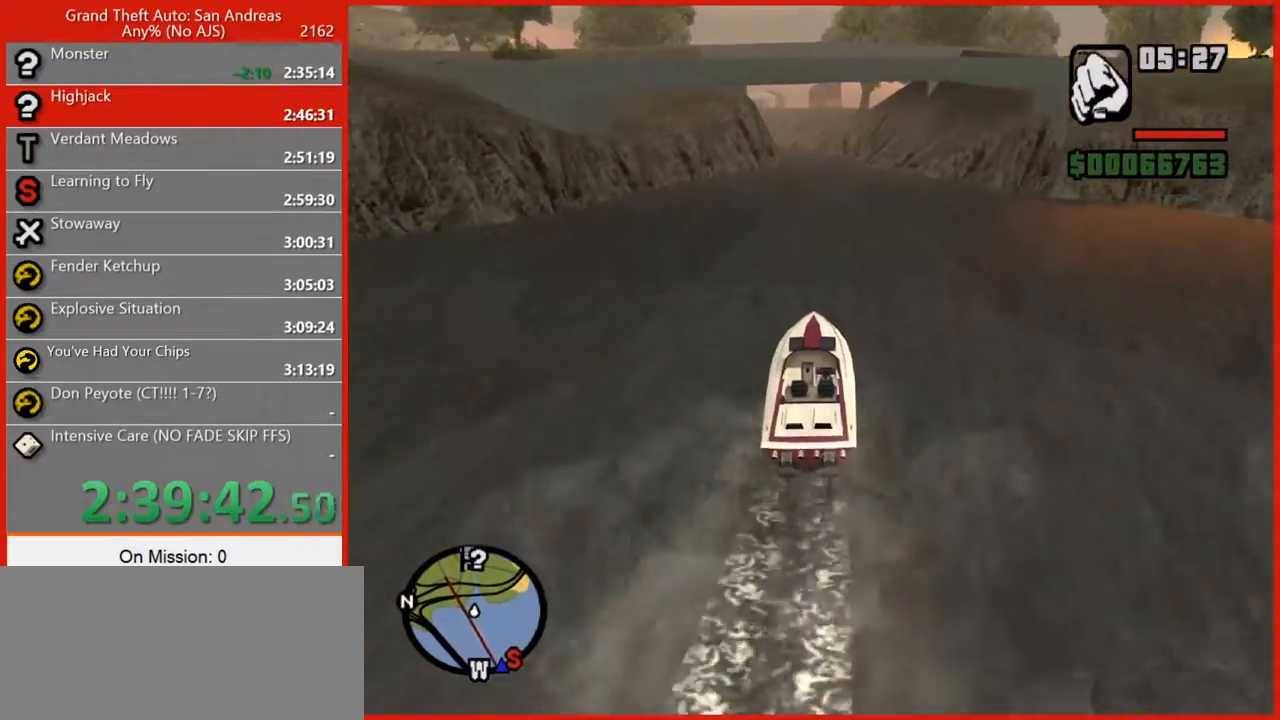
{"keys": ["w"], "mouse": [], "events": [[220, "d", "down"], [280, "d", "up"]]}
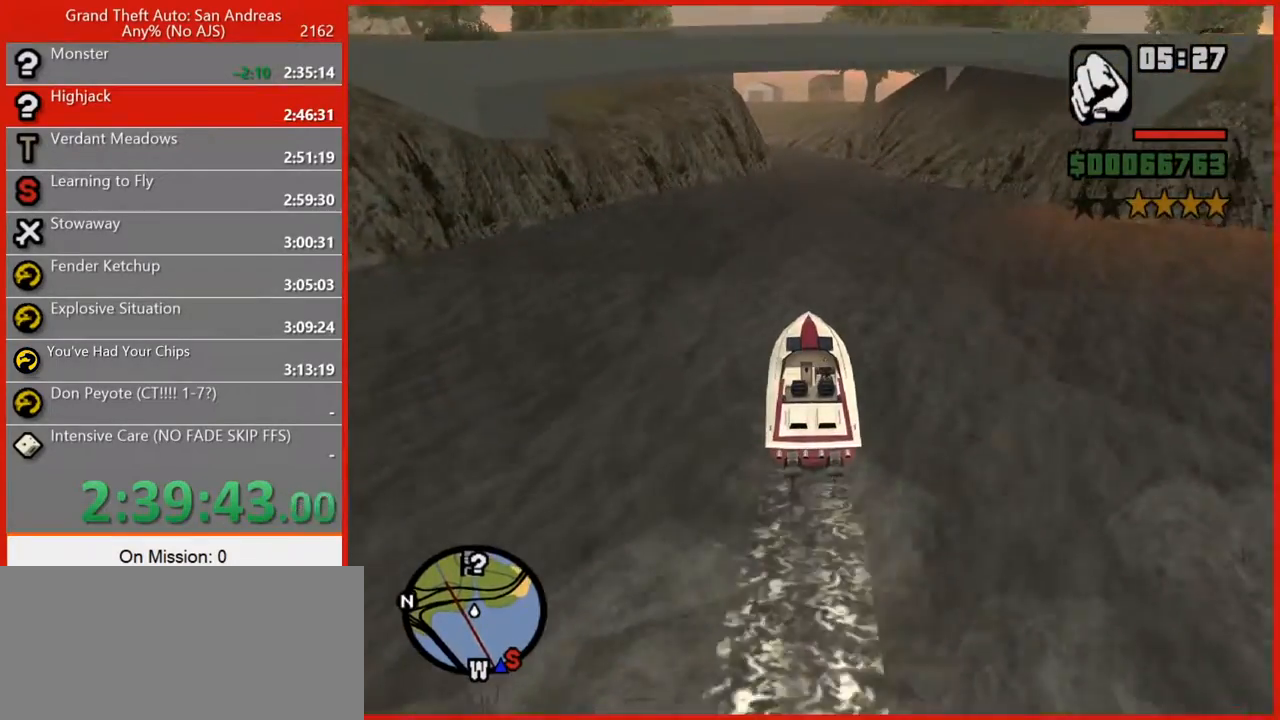
{"keys": ["s"], "mouse": [], "events": [[320, "w", "up"], [420, "s", "down"]]}
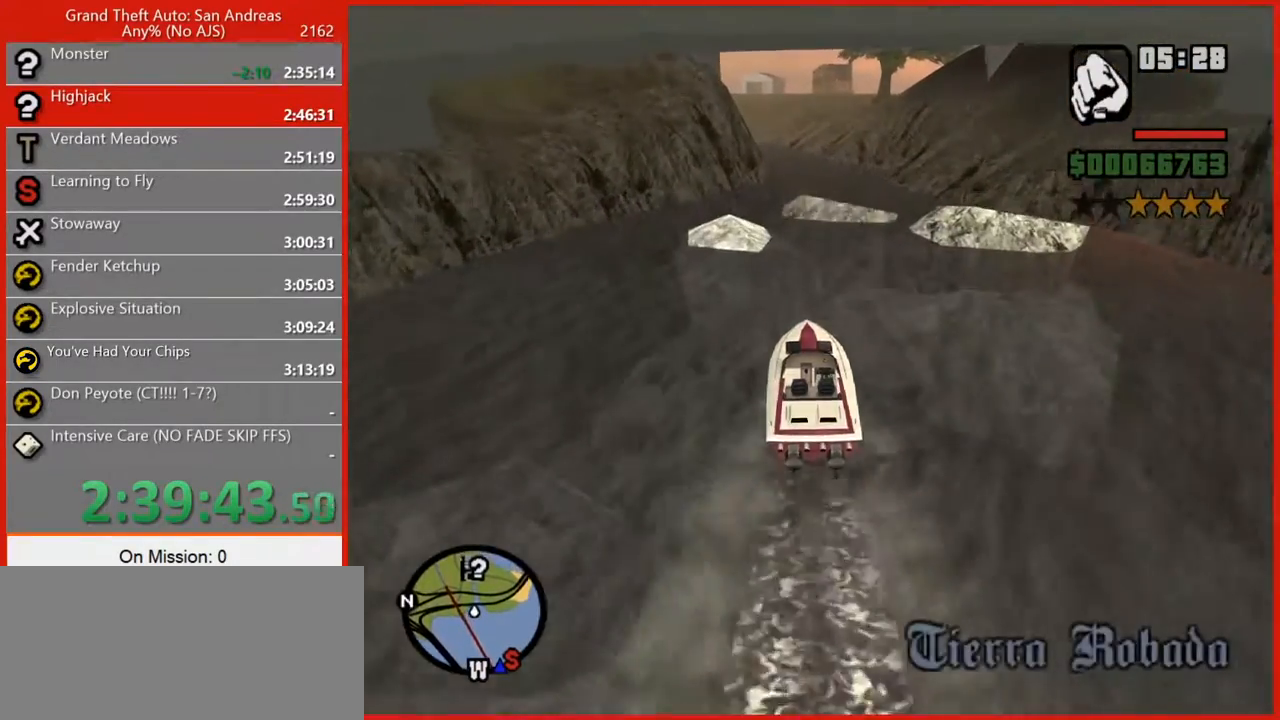
{"keys": ["d", "w"], "mouse": [], "events": [[120, "s", "up"], [340, "d", "down"], [440, "w", "down"]]}
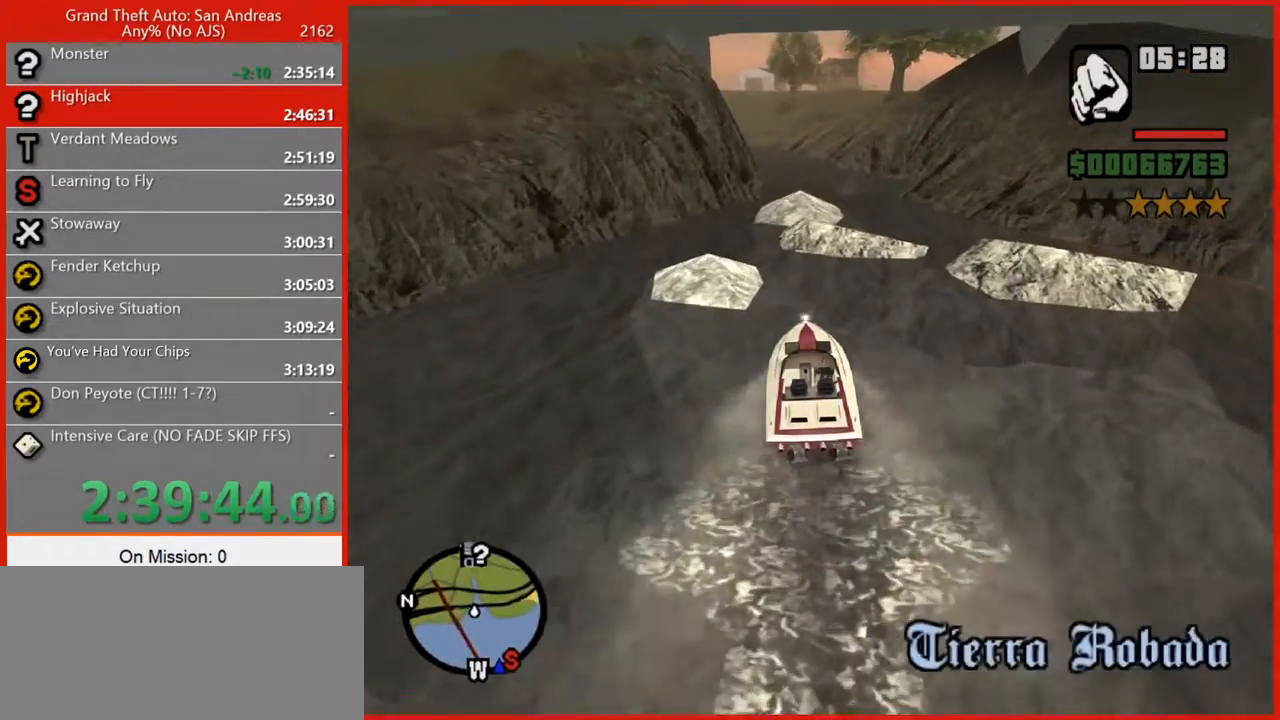
{"keys": ["d", "w"], "mouse": [], "events": []}
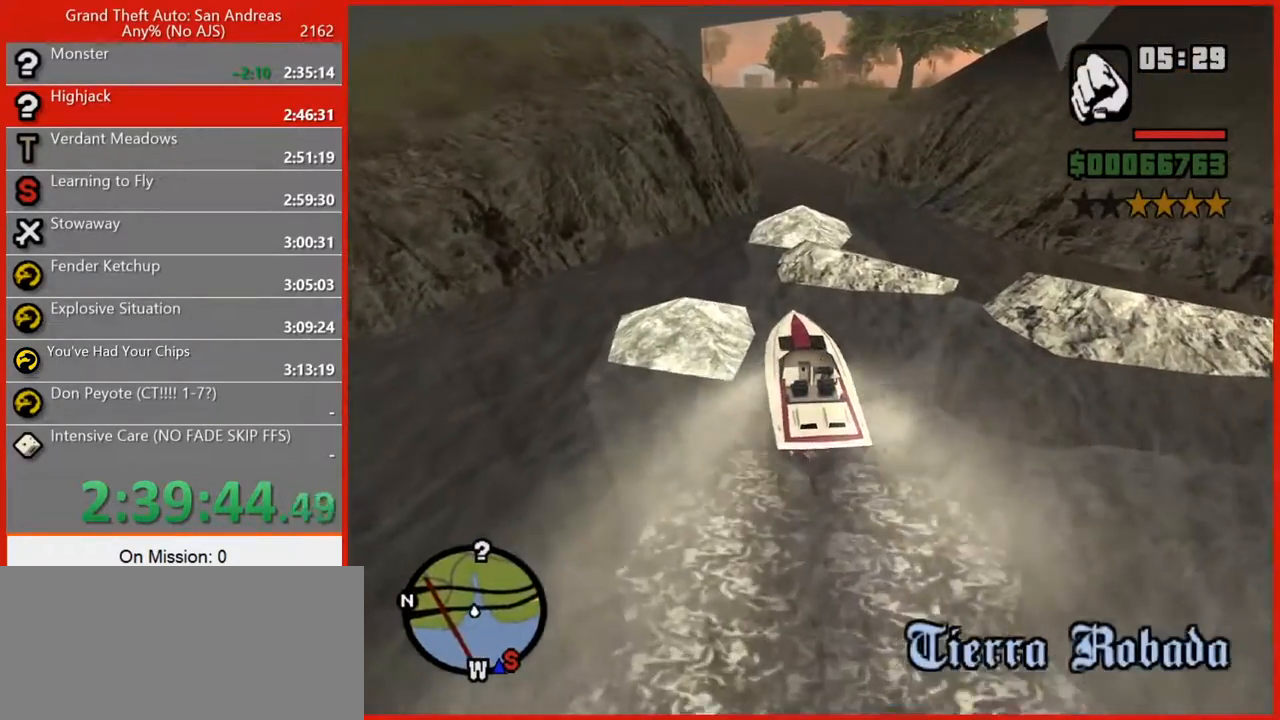
{"keys": ["w"], "mouse": [], "events": [[460, "d", "up"]]}
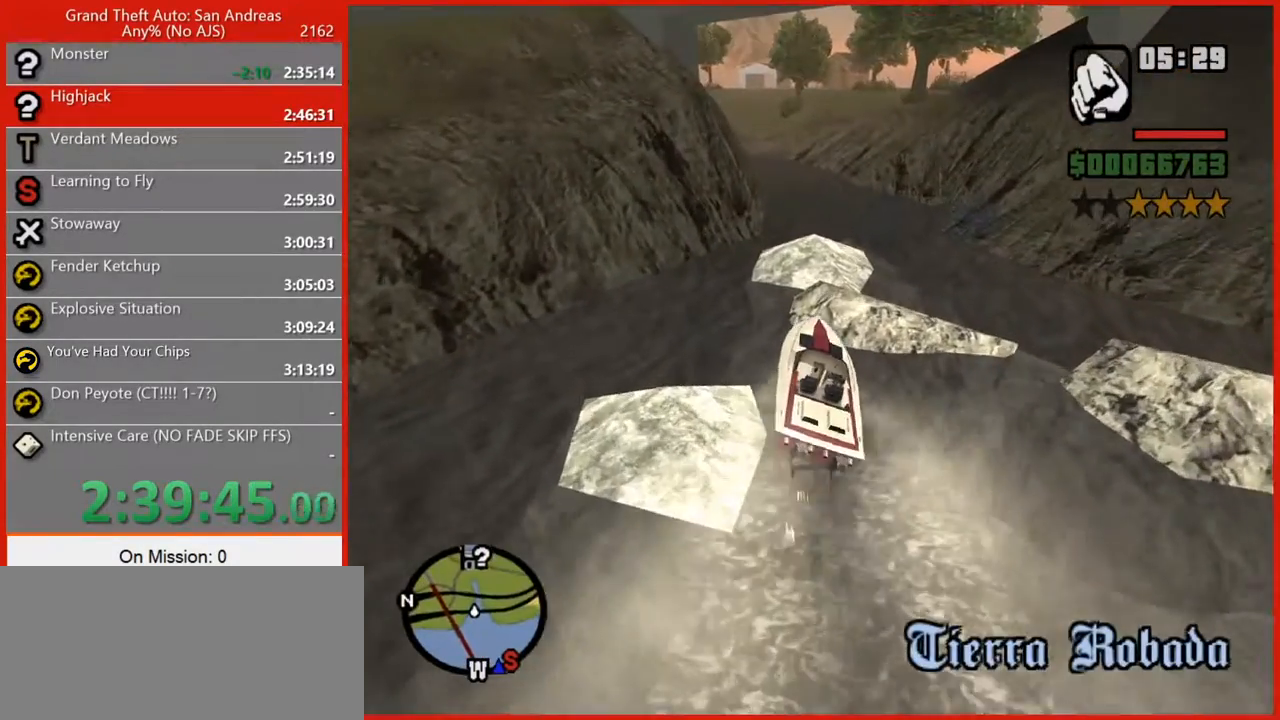
{"keys": ["w"], "mouse": [], "events": [[200, "d", "down"], [480, "d", "up"]]}
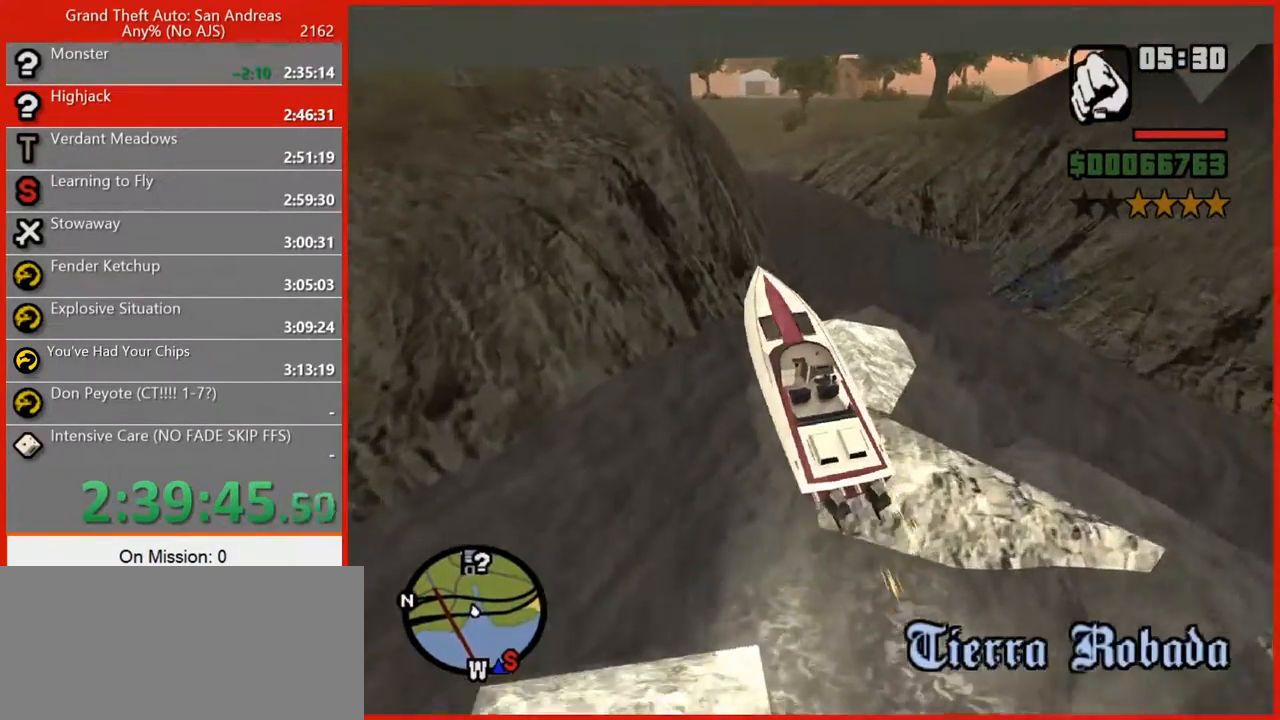
{"keys": ["d"], "mouse": [], "events": [[140, "w", "up"], [260, "d", "down"]]}